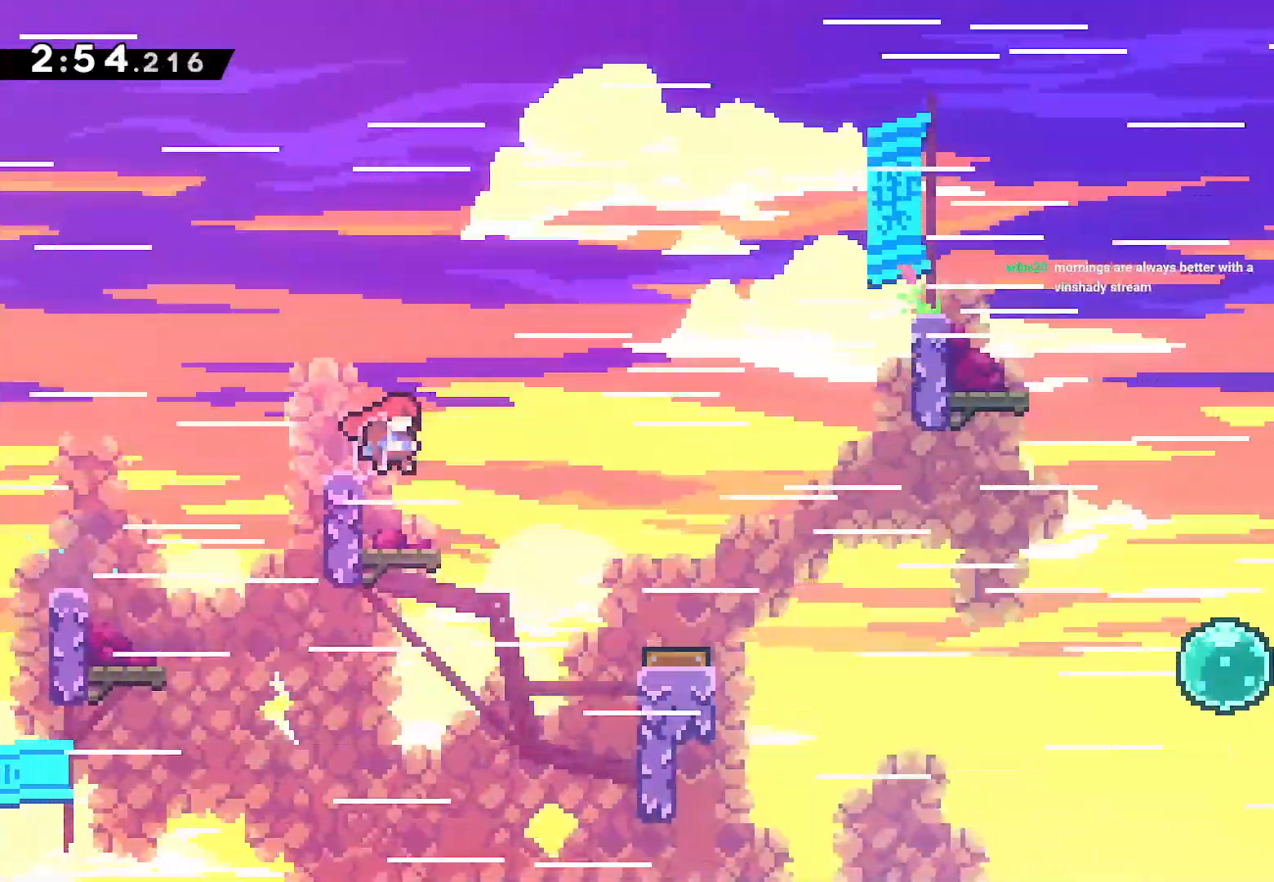
Gameplay with a controller (PlayStation layout); each line is a JSON object with the inputs held at the frame after it. "events" lists button and stick changes between this image and that frame as [ms after this image, input, new state], when the widget could be followed in between.
{"buttons": ["DPAD_RIGHT"], "left_stick": "center", "right_stick": "center", "events": [[50, "CROSS", "up"], [200, "SQUARE", "down"], [317, "SQUARE", "up"]]}
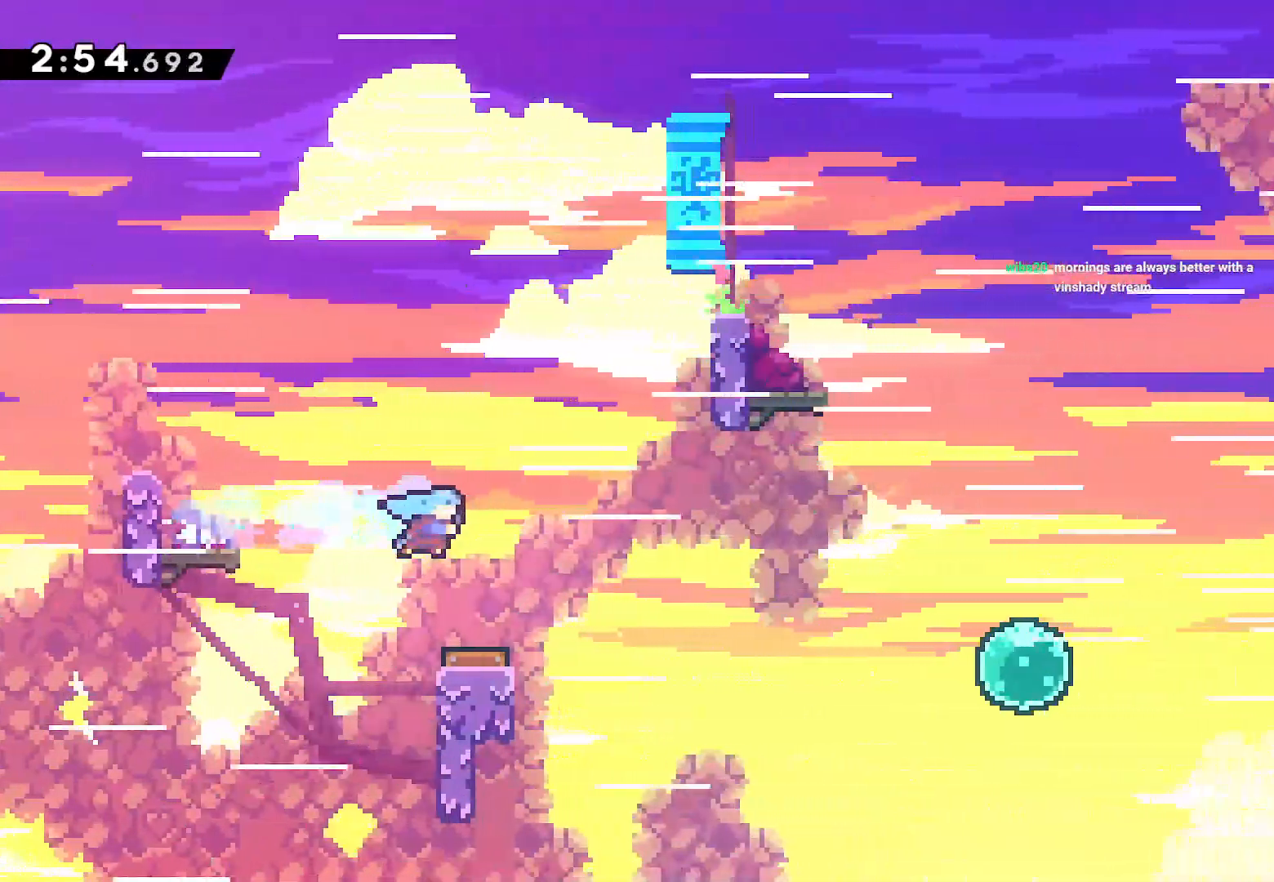
{"buttons": ["DPAD_RIGHT"], "left_stick": "center", "right_stick": "center", "events": []}
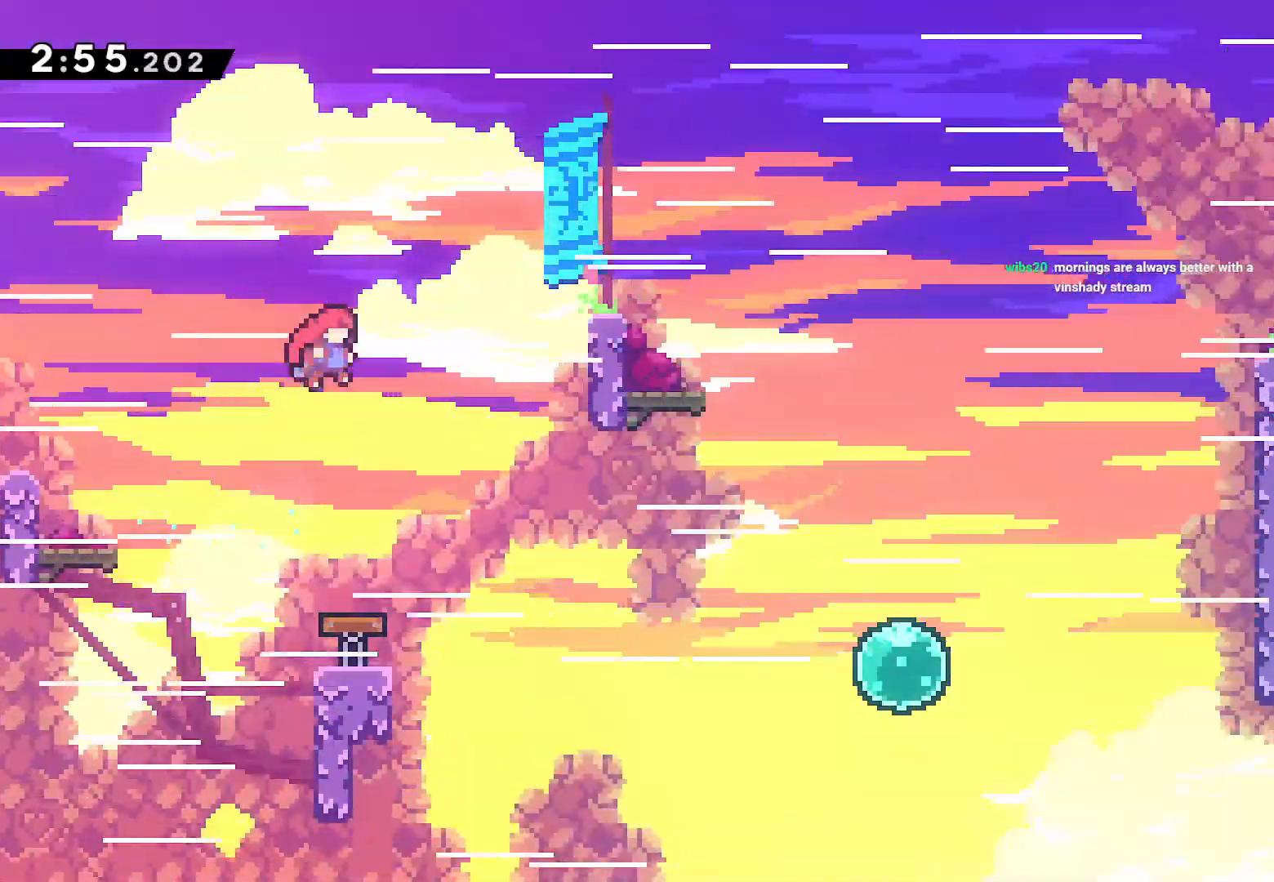
{"buttons": ["L2", "DPAD_UP", "DPAD_RIGHT"], "left_stick": "center", "right_stick": "center", "events": [[33, "SQUARE", "down"], [200, "SQUARE", "up"], [250, "L2", "down"], [333, "DPAD_UP", "down"]]}
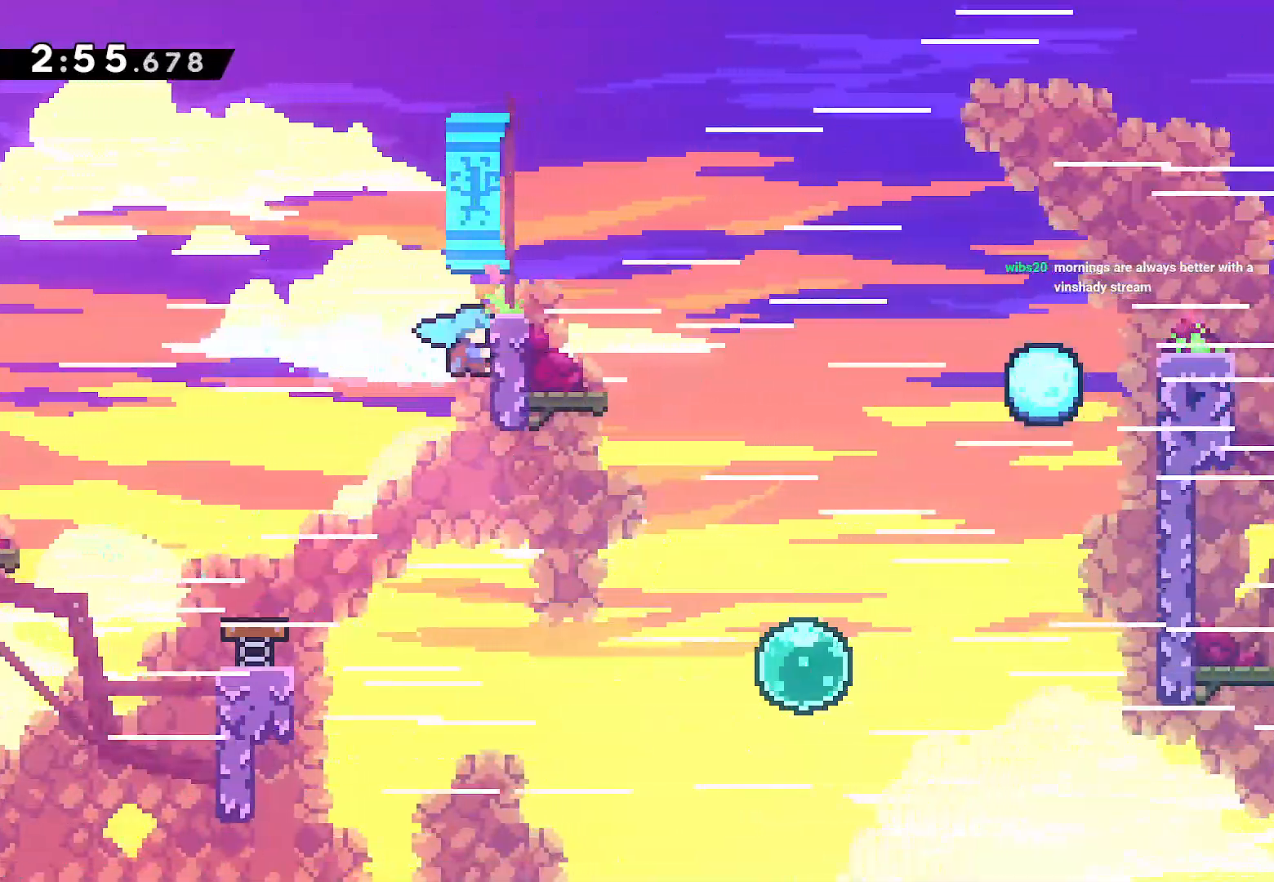
{"buttons": ["DPAD_DOWN", "DPAD_RIGHT"], "left_stick": "center", "right_stick": "center", "events": [[400, "DPAD_UP", "up"], [433, "L2", "up"], [450, "DPAD_DOWN", "down"]]}
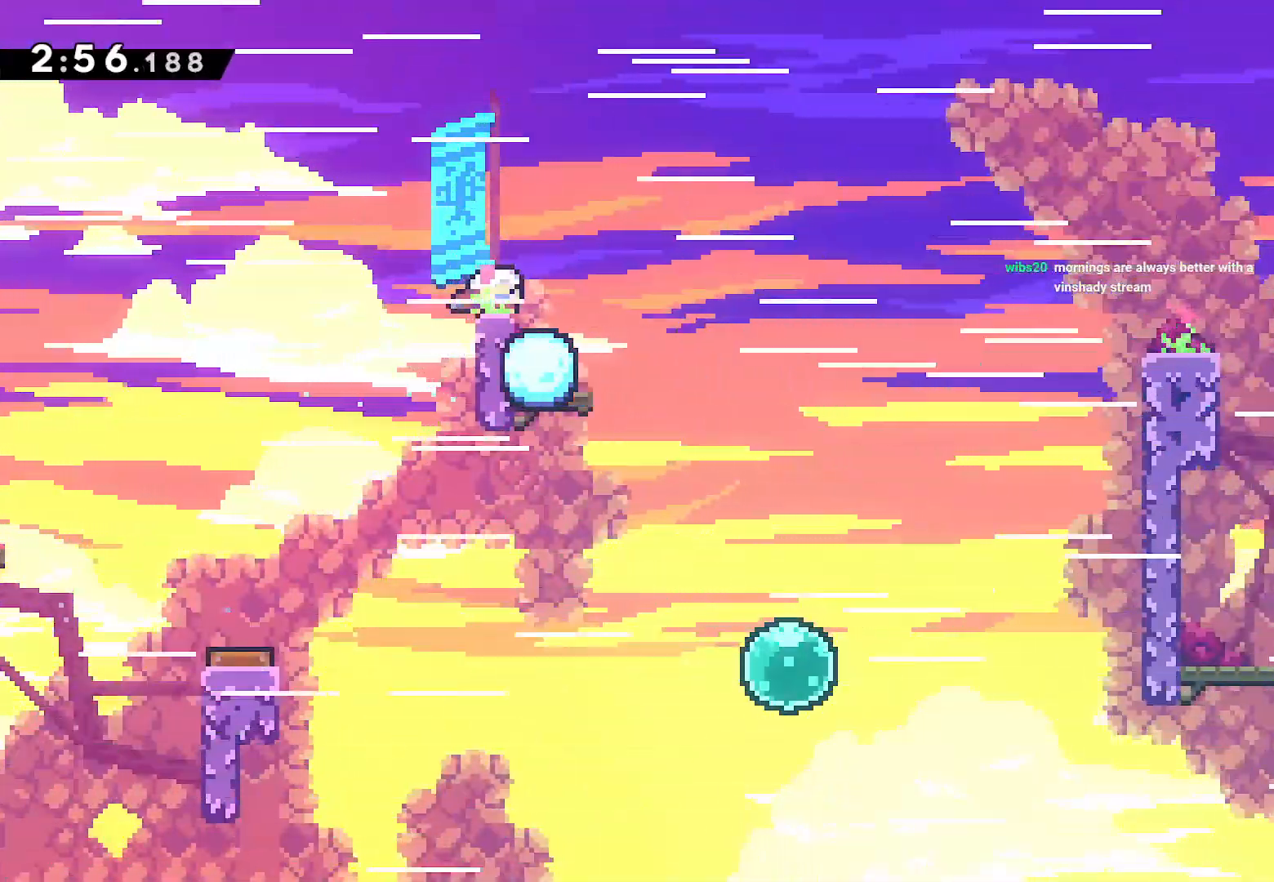
{"buttons": ["CROSS", "DPAD_RIGHT"], "left_stick": "center", "right_stick": "center", "events": [[17, "SQUARE", "down"], [117, "SQUARE", "up"], [167, "CROSS", "down"], [217, "DPAD_DOWN", "up"]]}
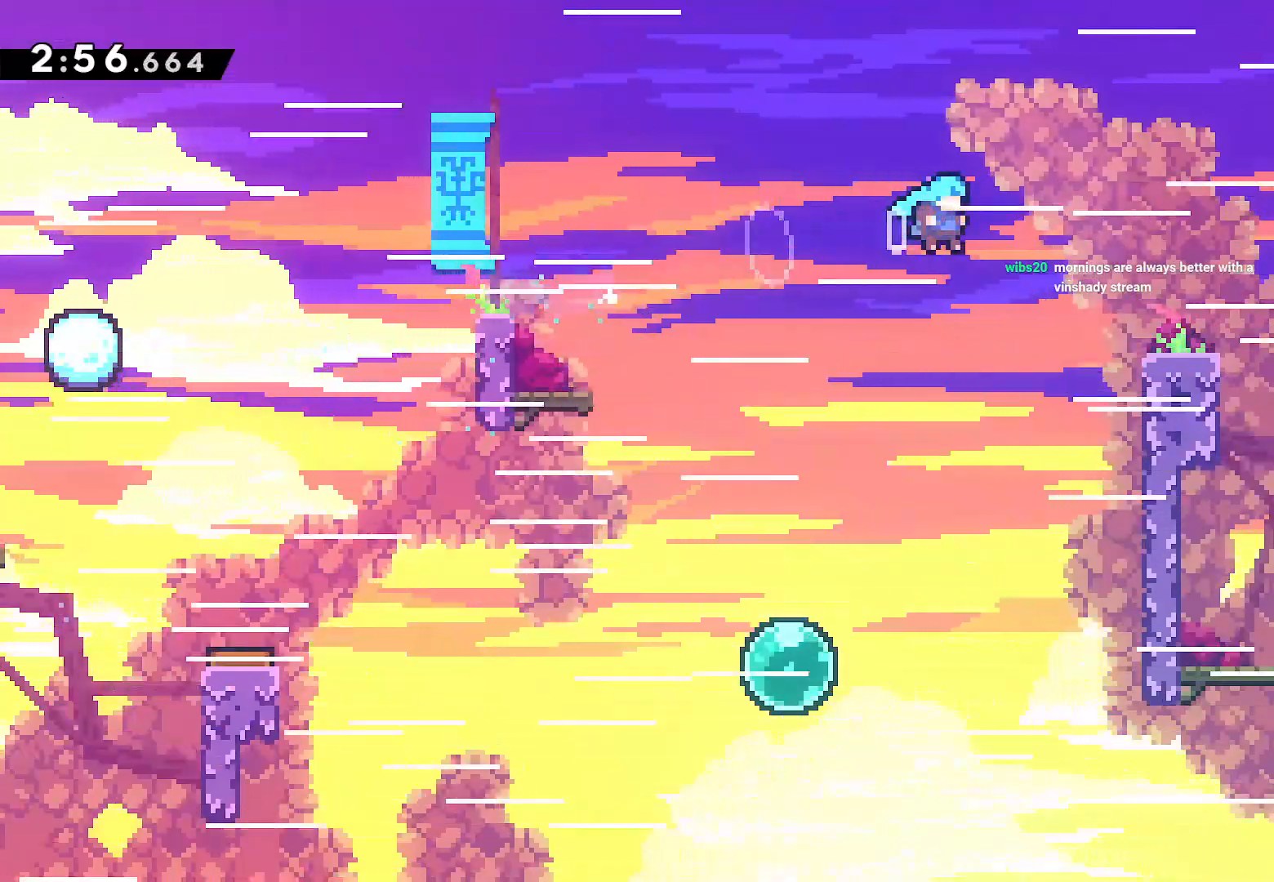
{"buttons": ["L2", "DPAD_UP", "DPAD_RIGHT"], "left_stick": "center", "right_stick": "center", "events": [[50, "L2", "down"], [183, "DPAD_UP", "down"], [400, "CROSS", "up"]]}
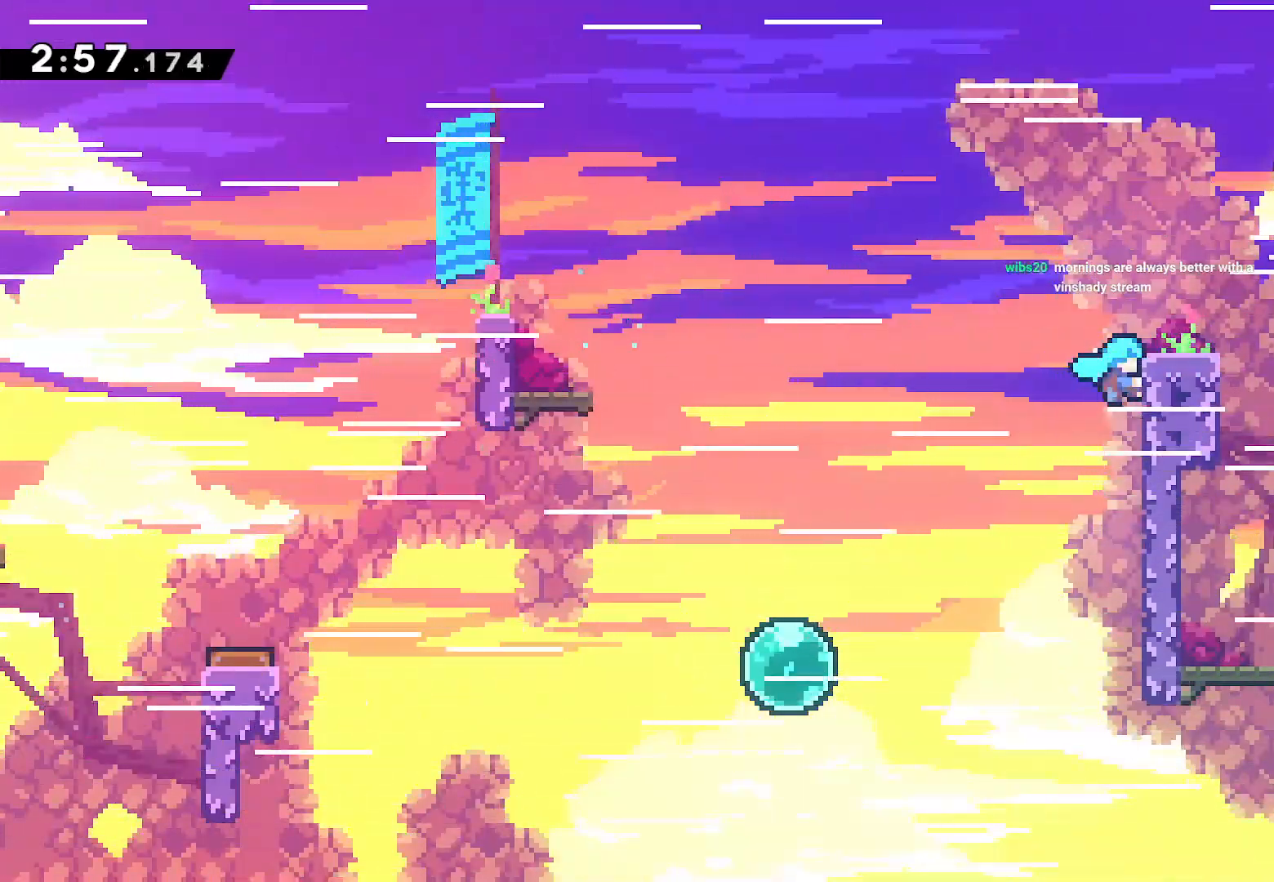
{"buttons": ["SQUARE", "DPAD_DOWN", "DPAD_RIGHT"], "left_stick": "center", "right_stick": "center", "events": [[317, "DPAD_UP", "up"], [367, "DPAD_DOWN", "down"], [400, "L2", "up"], [433, "SQUARE", "down"]]}
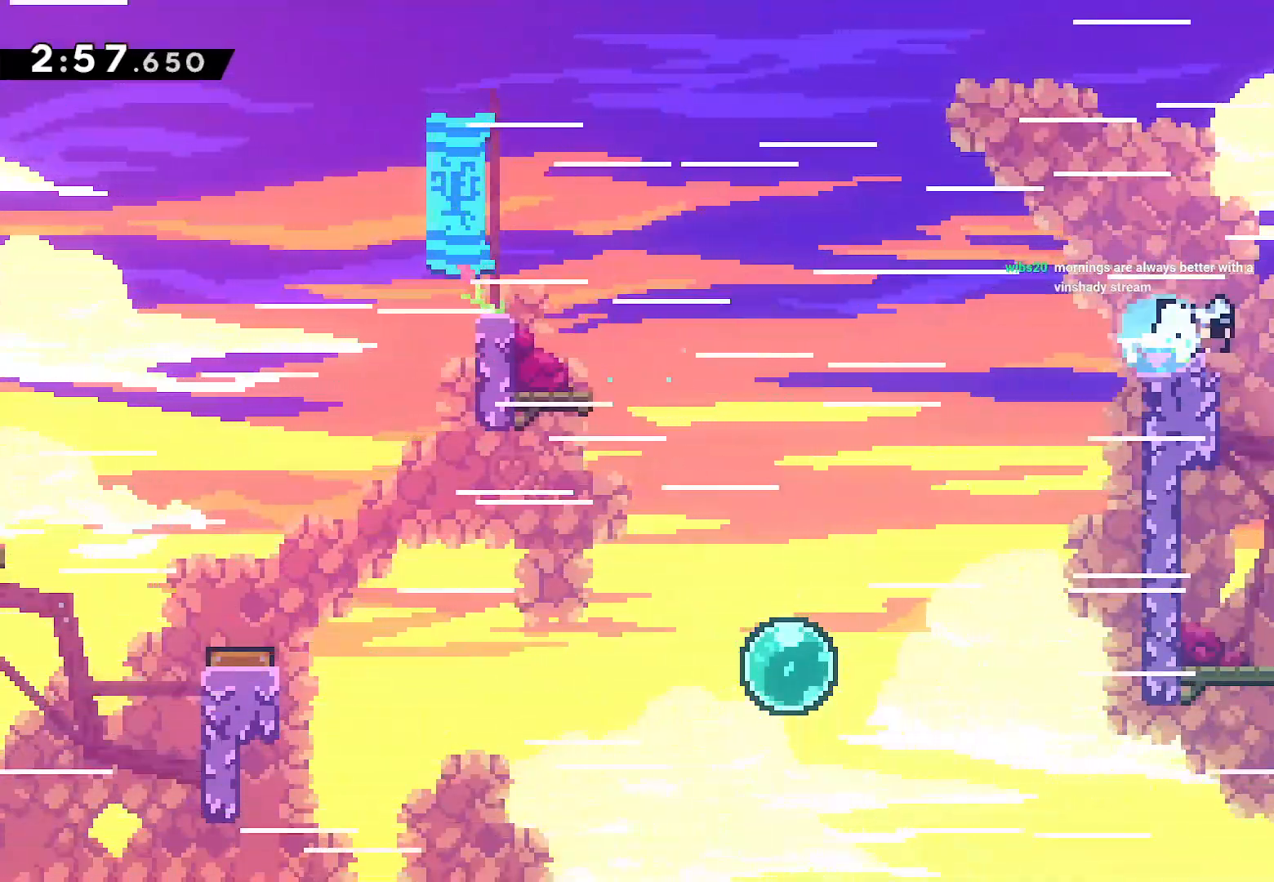
{"buttons": ["DPAD_DOWN", "DPAD_RIGHT"], "left_stick": "center", "right_stick": "center", "events": [[17, "SQUARE", "up"], [83, "CROSS", "down"], [183, "CROSS", "up"], [233, "SQUARE", "down"], [333, "SQUARE", "up"]]}
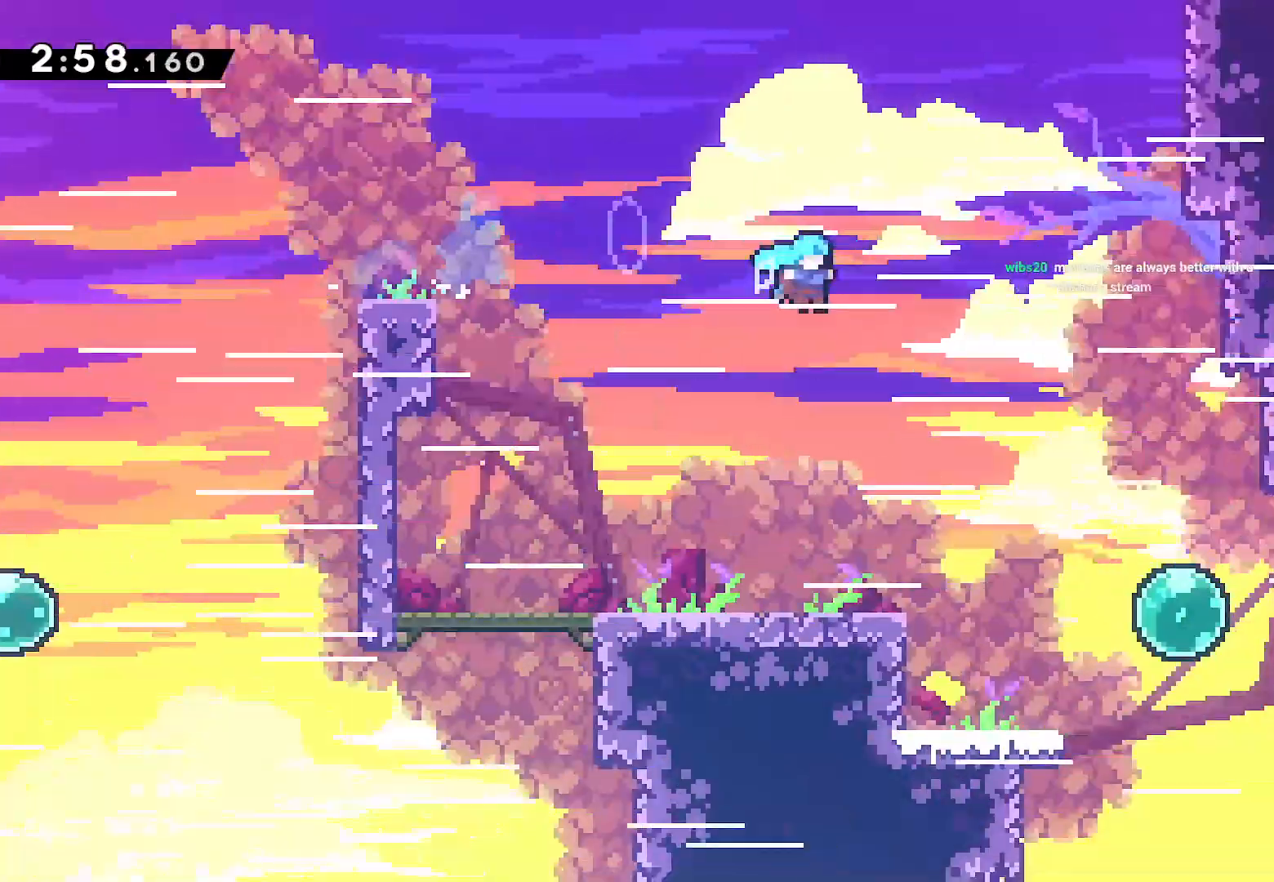
{"buttons": ["DPAD_DOWN", "DPAD_RIGHT"], "left_stick": "center", "right_stick": "center", "events": []}
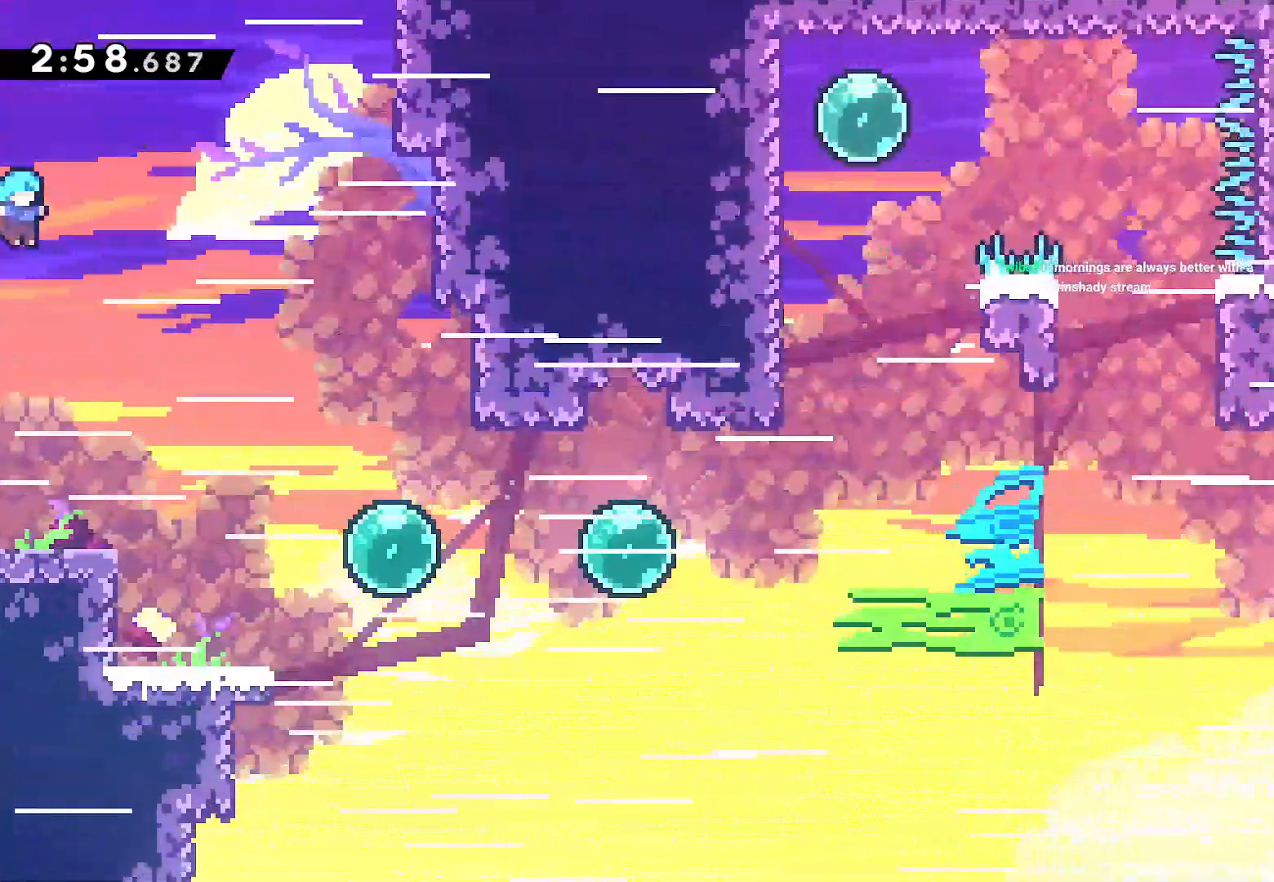
{"buttons": ["SQUARE", "DPAD_RIGHT"], "left_stick": "center", "right_stick": "center", "events": [[100, "SQUARE", "down"], [200, "SQUARE", "up"], [317, "DPAD_DOWN", "up"], [483, "SQUARE", "down"]]}
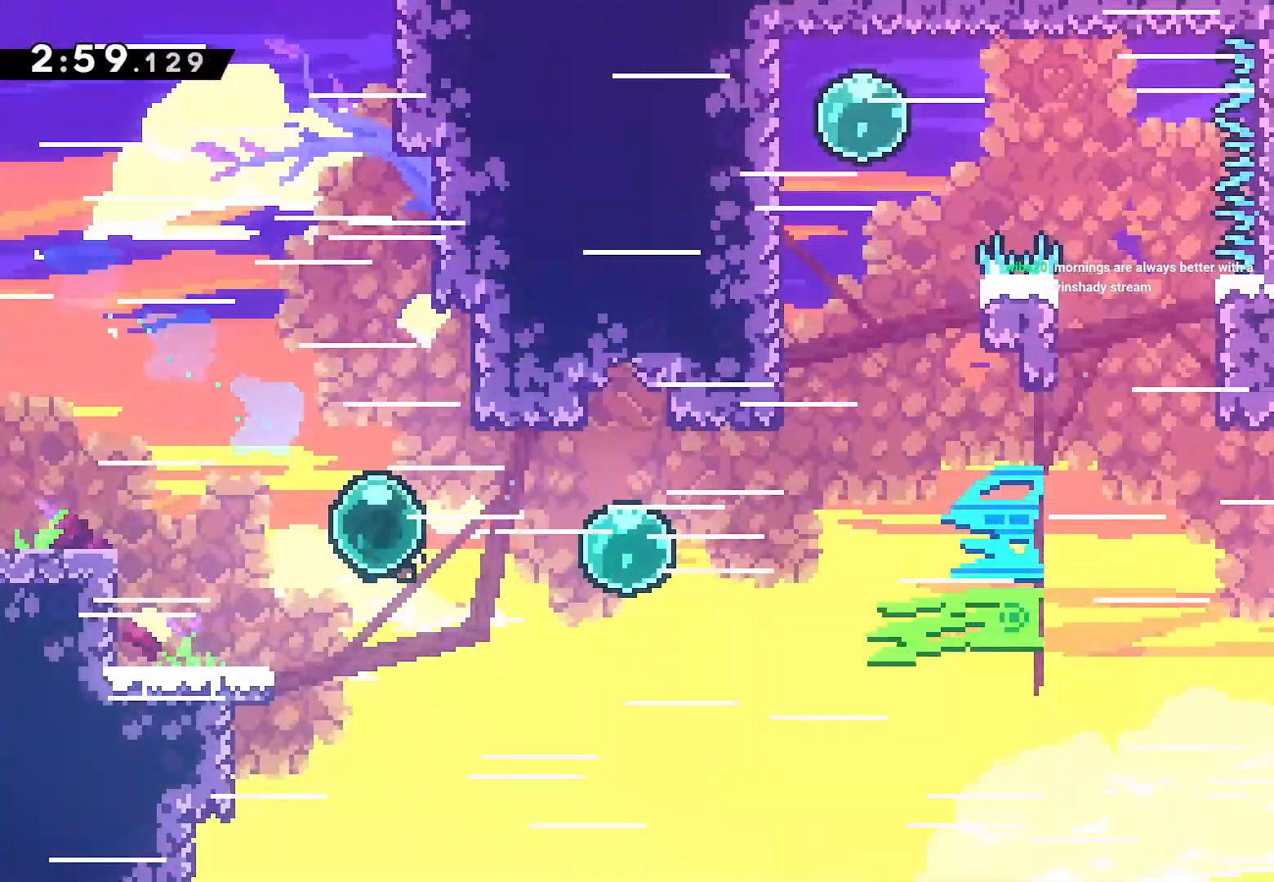
{"buttons": ["SQUARE", "DPAD_UP"], "left_stick": "center", "right_stick": "center", "events": [[100, "SQUARE", "up"], [200, "SQUARE", "down"], [333, "SQUARE", "up"], [350, "DPAD_UP", "down"], [417, "DPAD_RIGHT", "up"], [450, "SQUARE", "down"]]}
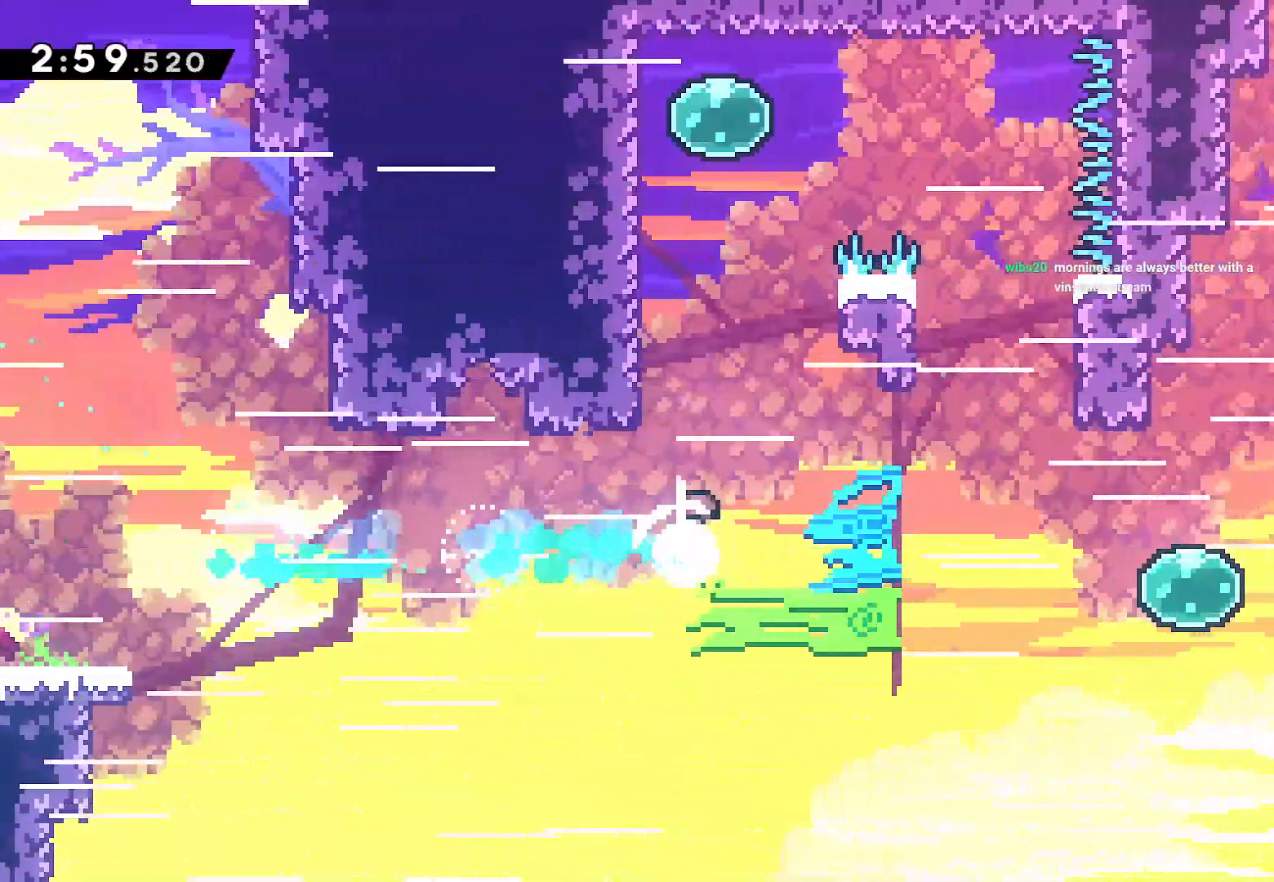
{"buttons": ["CROSS", "L2", "DPAD_UP", "DPAD_RIGHT"], "left_stick": "center", "right_stick": "center", "events": [[100, "DPAD_LEFT", "down"], [100, "L2", "down"], [117, "SQUARE", "up"], [250, "CROSS", "down"], [350, "CROSS", "up"], [383, "DPAD_LEFT", "up"], [400, "CROSS", "down"], [500, "DPAD_RIGHT", "down"]]}
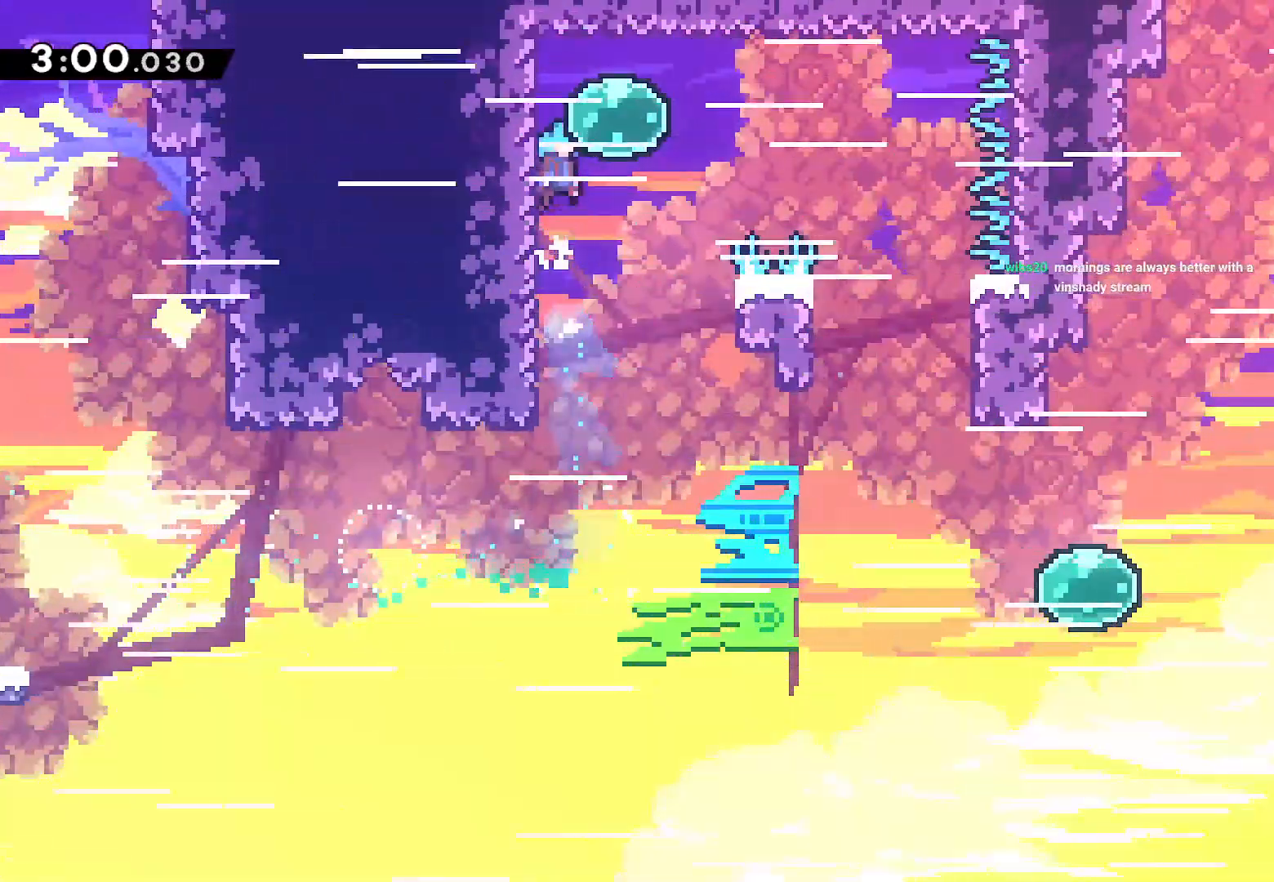
{"buttons": ["DPAD_DOWN", "DPAD_RIGHT"], "left_stick": "center", "right_stick": "center", "events": [[17, "CROSS", "up"], [50, "DPAD_UP", "up"], [83, "SQUARE", "down"], [100, "L2", "up"], [200, "SQUARE", "up"], [317, "DPAD_DOWN", "down"]]}
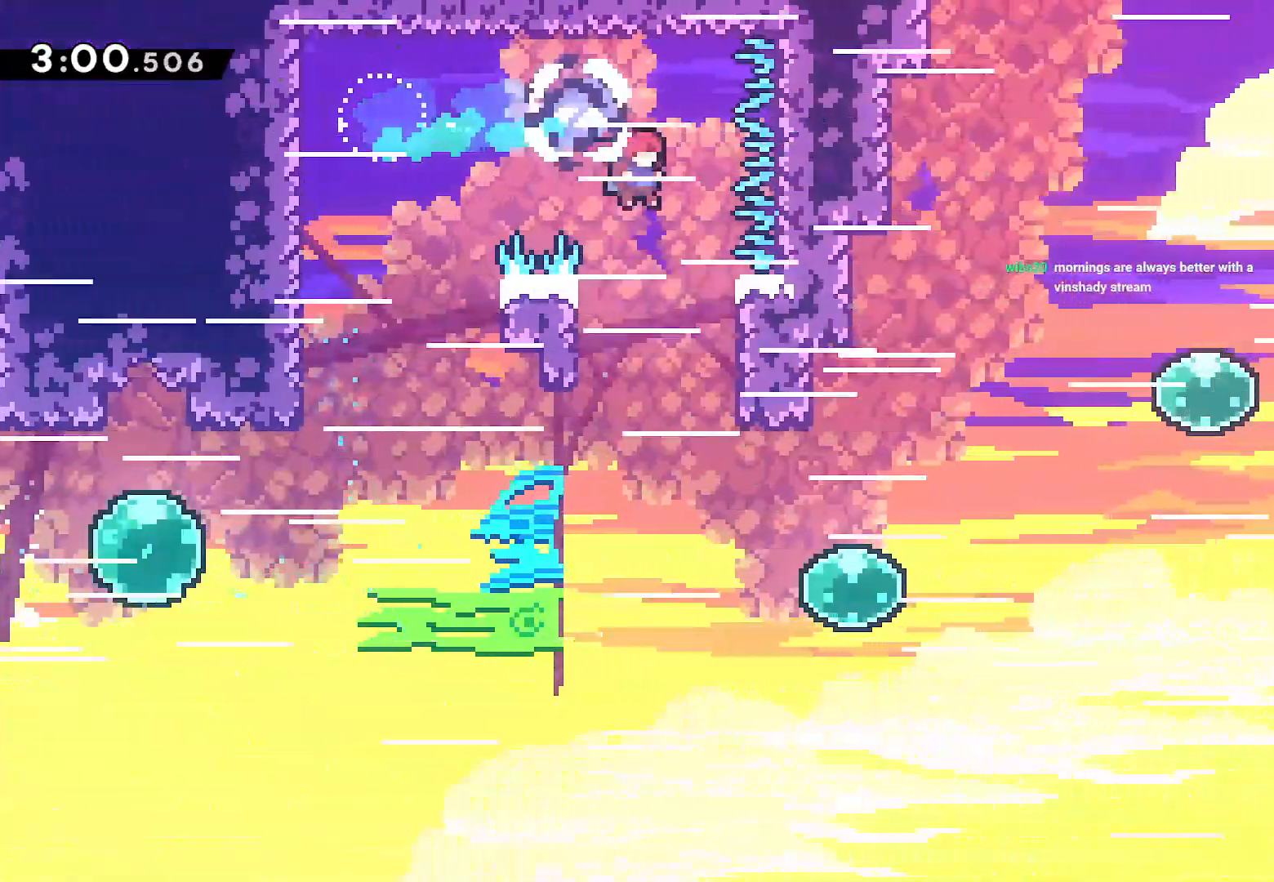
{"buttons": ["DPAD_UP", "DPAD_RIGHT"], "left_stick": "center", "right_stick": "center", "events": [[283, "SQUARE", "down"], [400, "SQUARE", "up"], [417, "DPAD_DOWN", "up"], [500, "DPAD_UP", "down"]]}
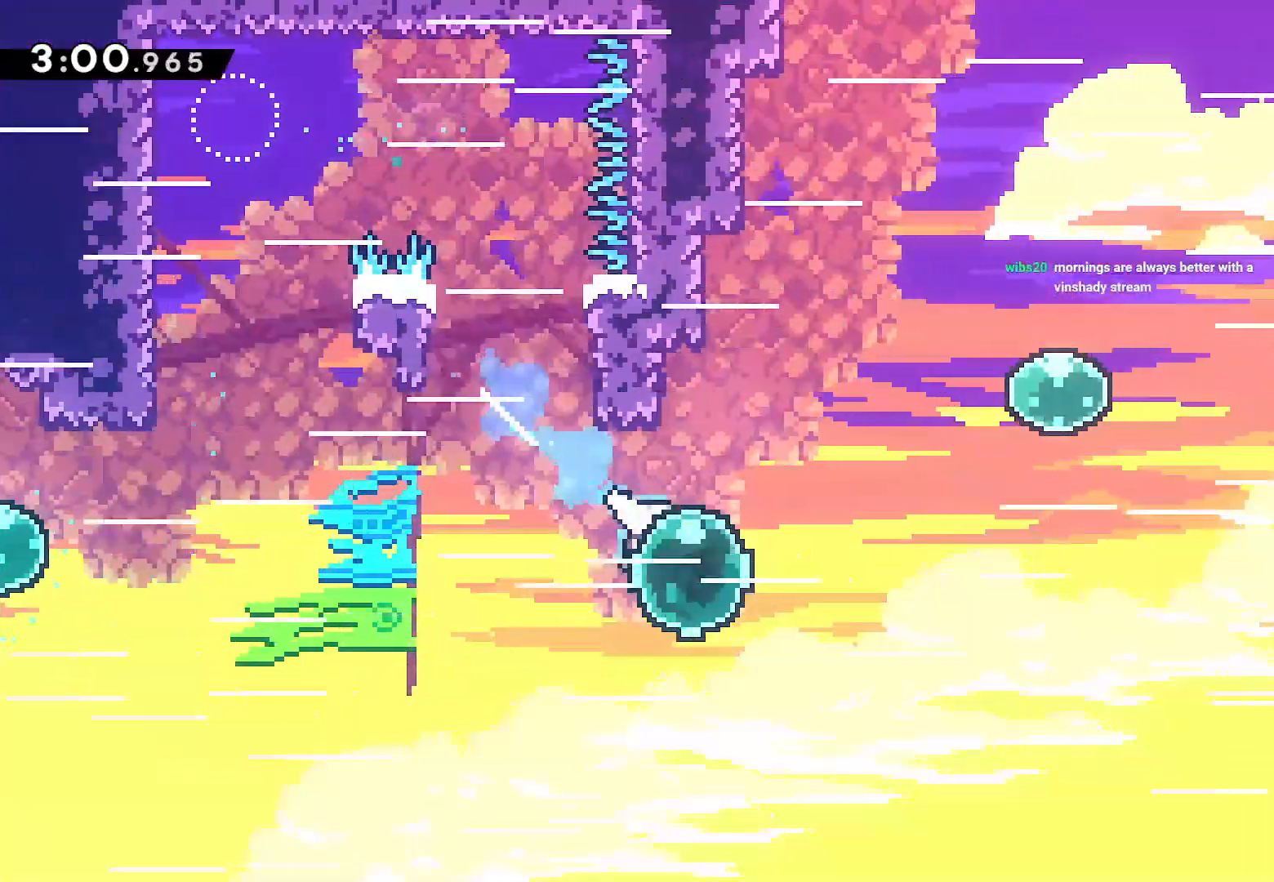
{"buttons": ["DPAD_UP", "DPAD_RIGHT"], "left_stick": "center", "right_stick": "center", "events": [[33, "SQUARE", "down"], [150, "DPAD_UP", "up"], [150, "SQUARE", "up"], [300, "SQUARE", "down"], [350, "DPAD_UP", "down"], [433, "SQUARE", "up"]]}
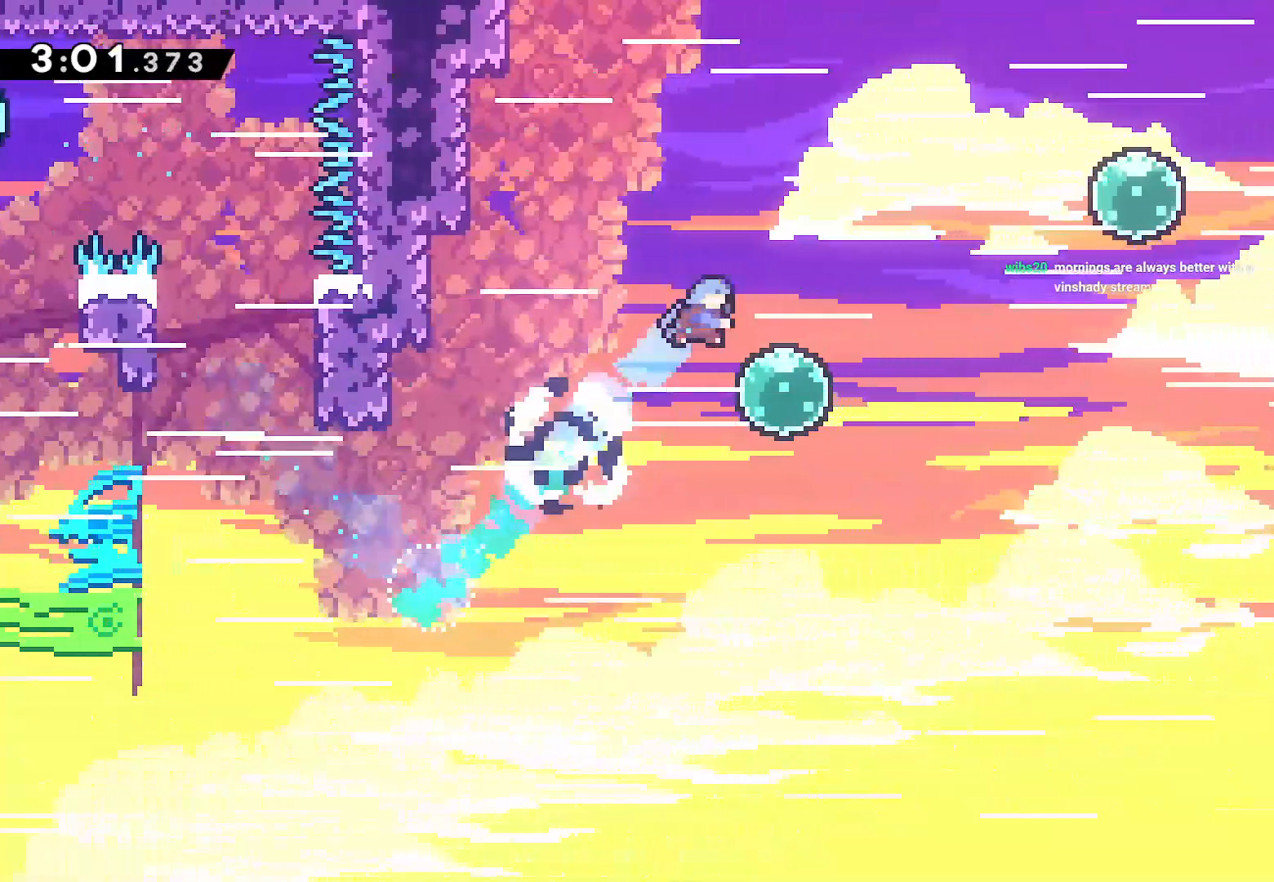
{"buttons": ["SQUARE", "DPAD_RIGHT"], "left_stick": "center", "right_stick": "center", "events": [[117, "DPAD_UP", "up"], [217, "DPAD_RIGHT", "up"], [233, "DPAD_DOWN", "down"], [250, "DPAD_DOWN", "up"], [283, "DPAD_RIGHT", "down"], [450, "SQUARE", "down"]]}
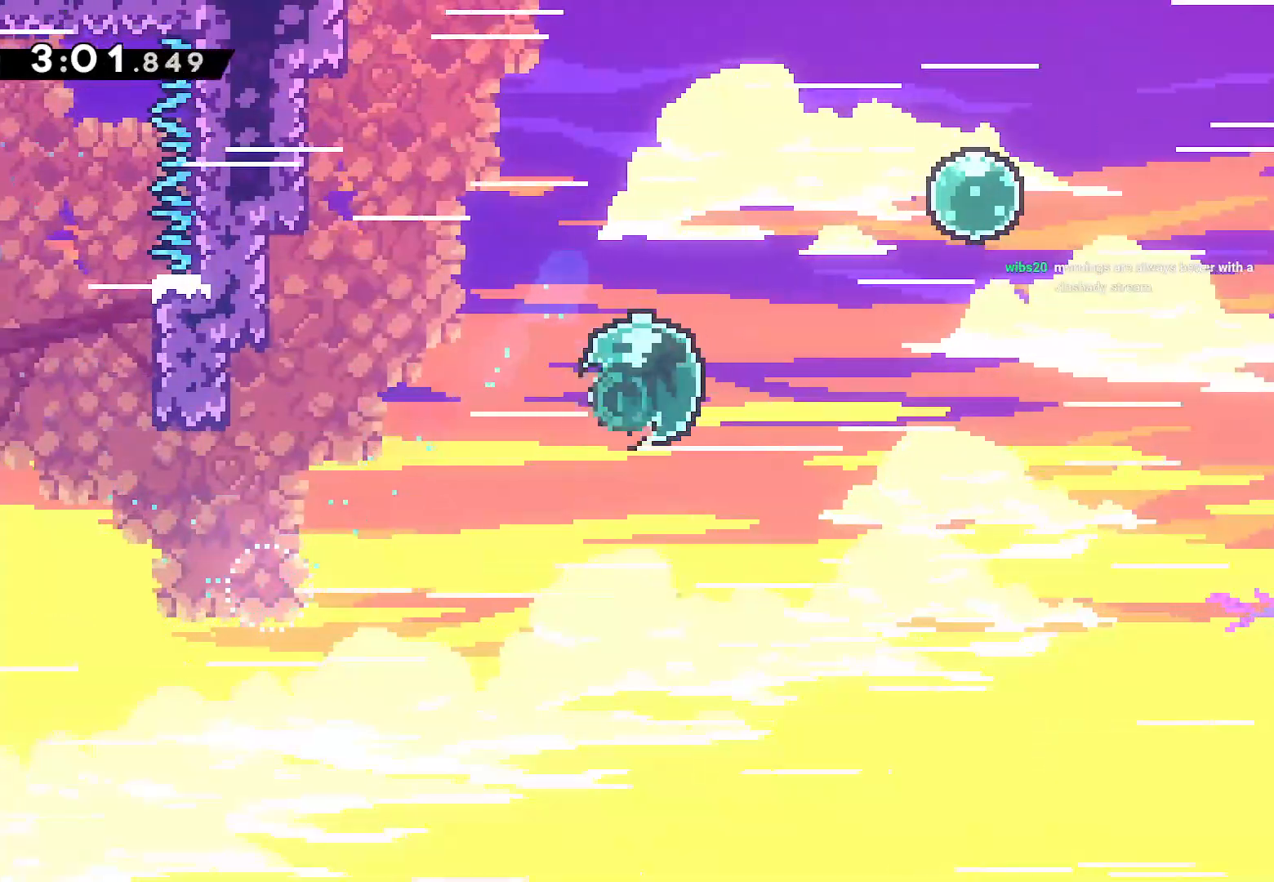
{"buttons": ["DPAD_UP", "DPAD_RIGHT"], "left_stick": "center", "right_stick": "center", "events": [[83, "SQUARE", "up"], [133, "DPAD_UP", "down"], [267, "SQUARE", "down"], [417, "SQUARE", "up"]]}
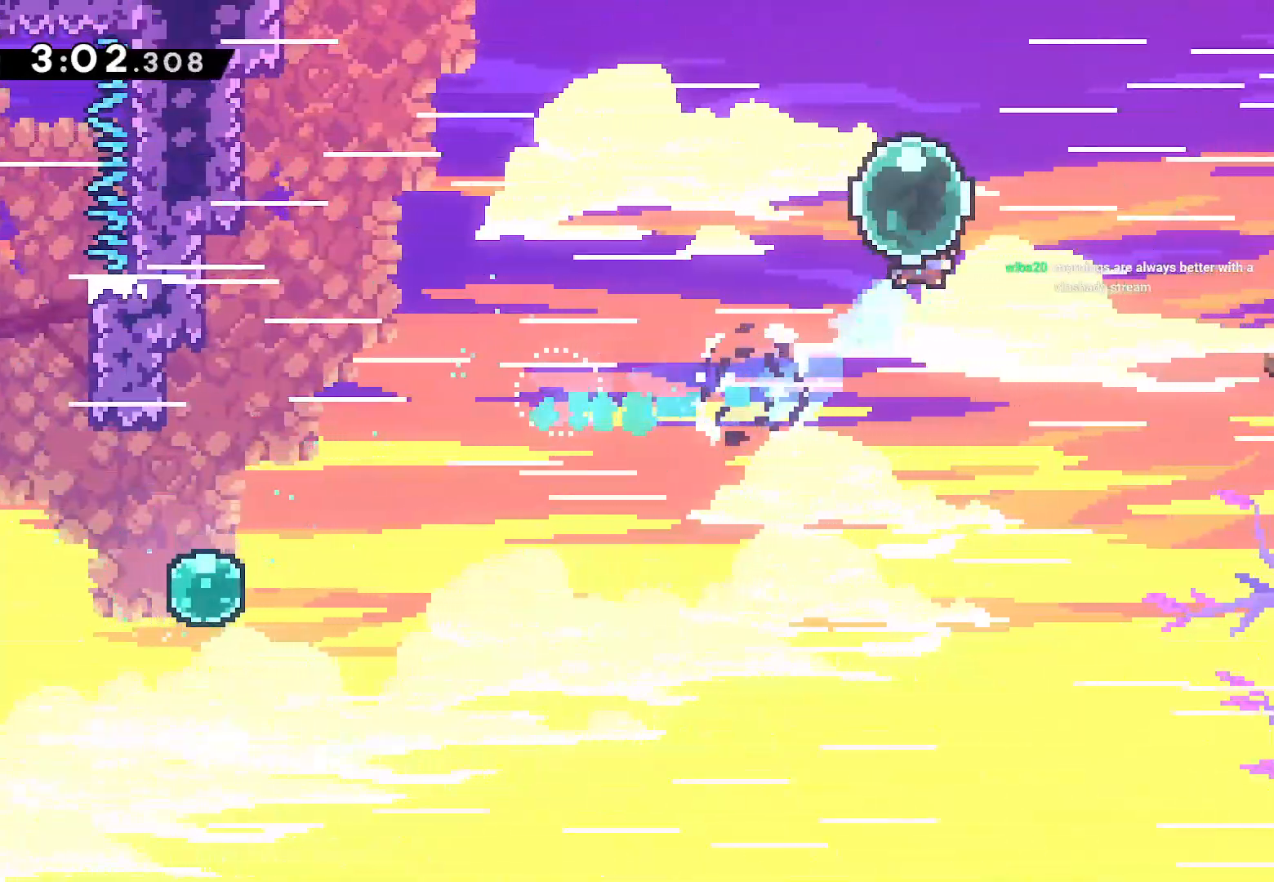
{"buttons": ["DPAD_RIGHT"], "left_stick": "center", "right_stick": "center", "events": [[50, "DPAD_UP", "up"], [83, "SQUARE", "down"], [250, "SQUARE", "up"], [383, "SQUARE", "down"], [500, "SQUARE", "up"]]}
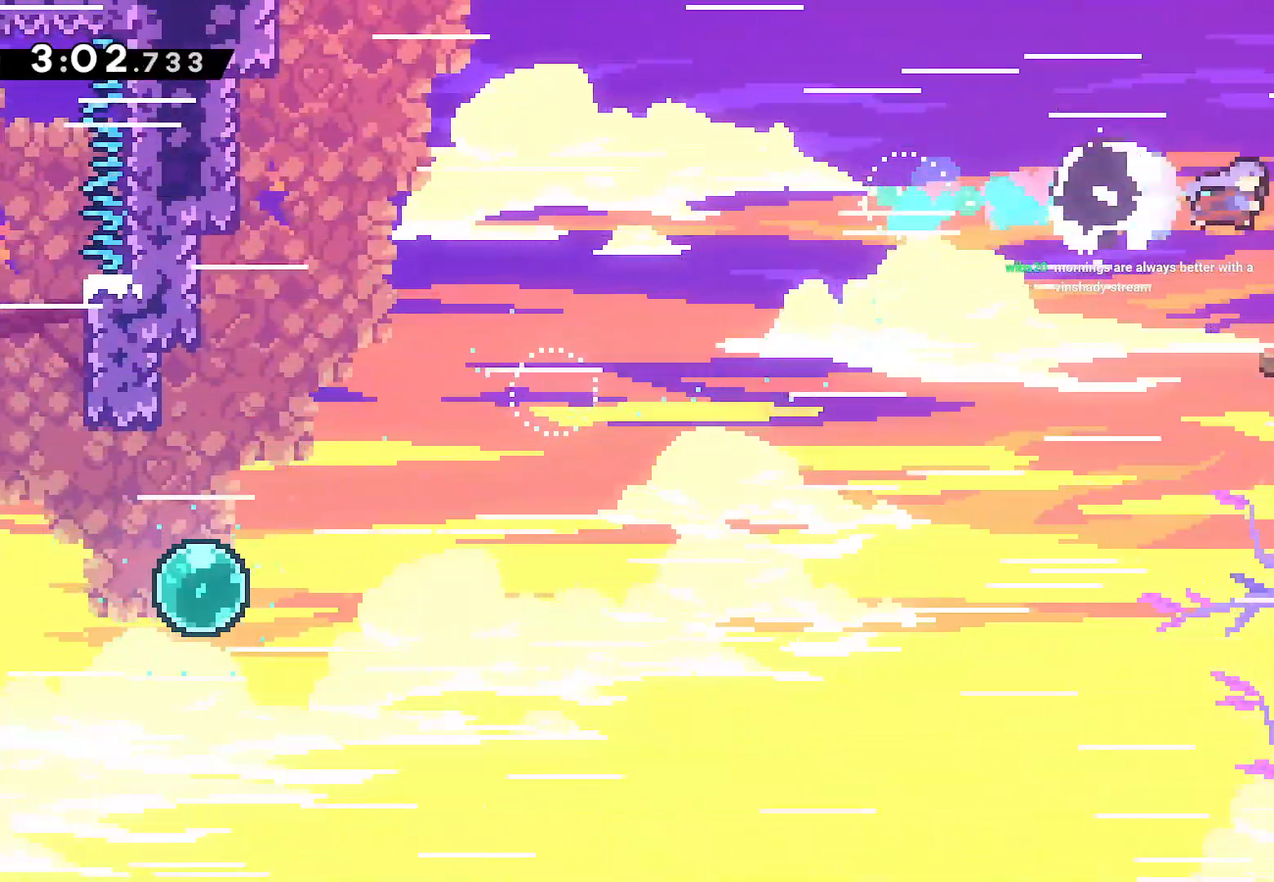
{"buttons": ["DPAD_RIGHT"], "left_stick": "center", "right_stick": "center", "events": [[83, "DPAD_DOWN", "down"], [383, "SQUARE", "down"], [467, "SQUARE", "up"], [483, "DPAD_DOWN", "up"]]}
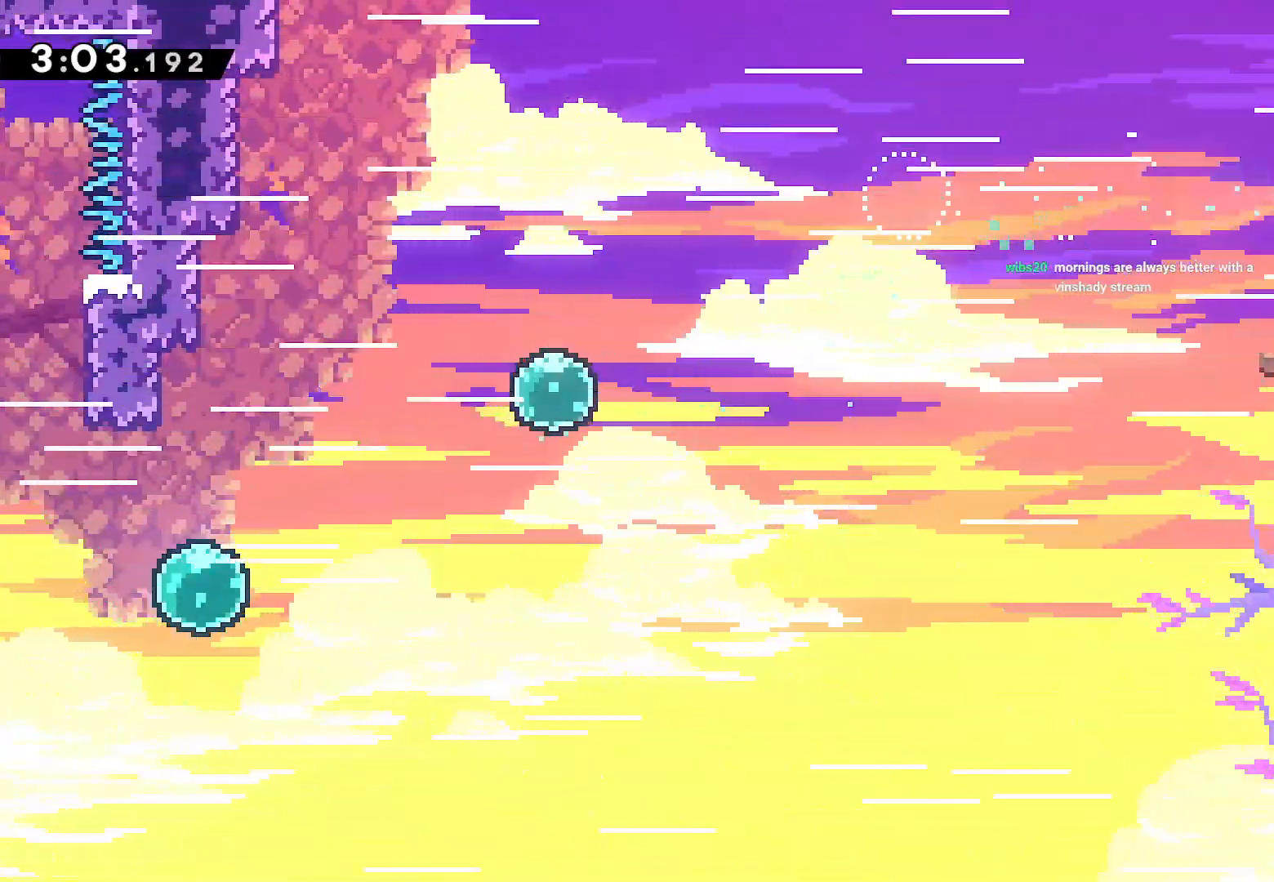
{"buttons": ["DPAD_DOWN", "DPAD_RIGHT"], "left_stick": "center", "right_stick": "down-left", "events": [[33, "CROSS", "down"], [117, "CROSS", "up"], [350, "DPAD_DOWN", "down"], [483, "right_stick", "down-left"]]}
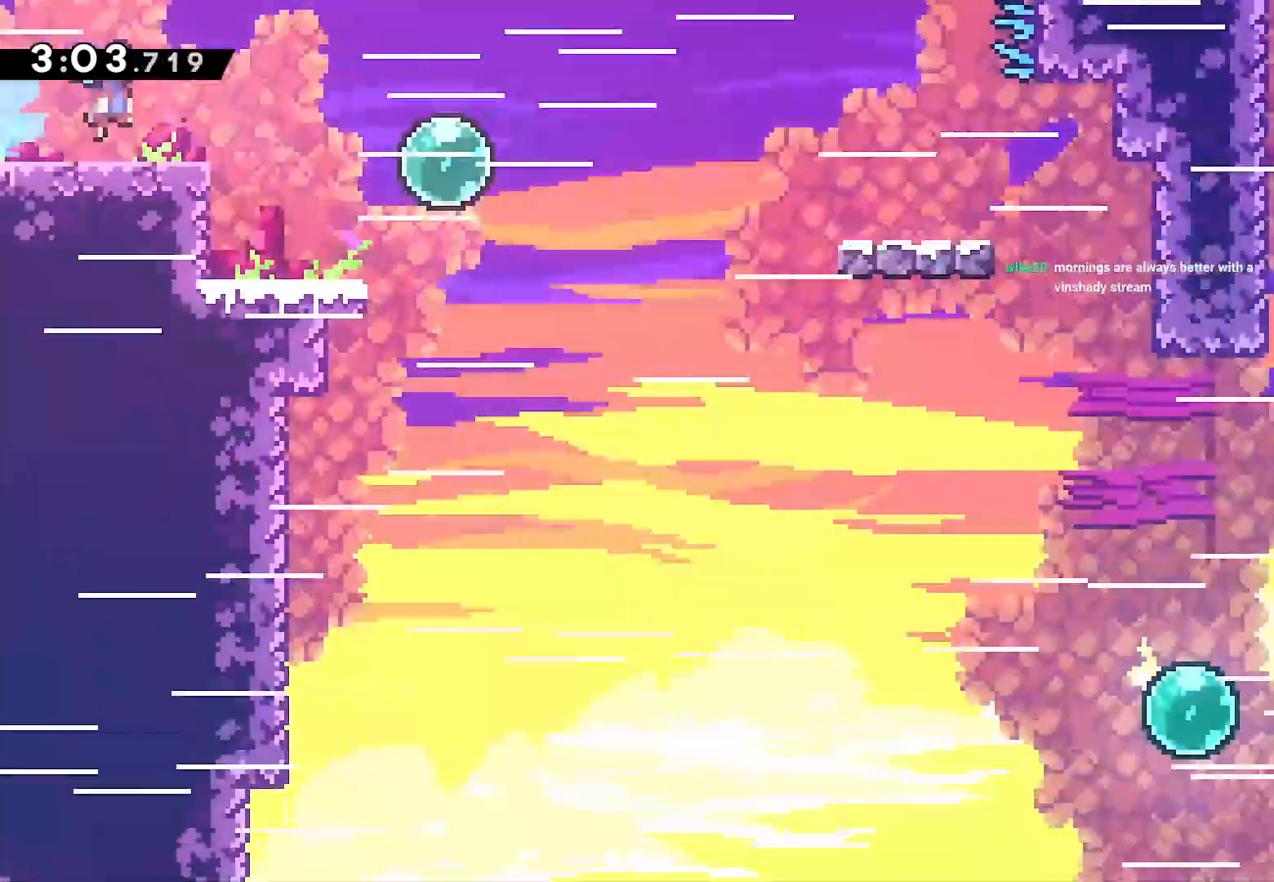
{"buttons": ["SQUARE", "DPAD_RIGHT"], "left_stick": "center", "right_stick": "down", "events": [[67, "DPAD_DOWN", "up"], [500, "SQUARE", "down"], [500, "right_stick", "down"]]}
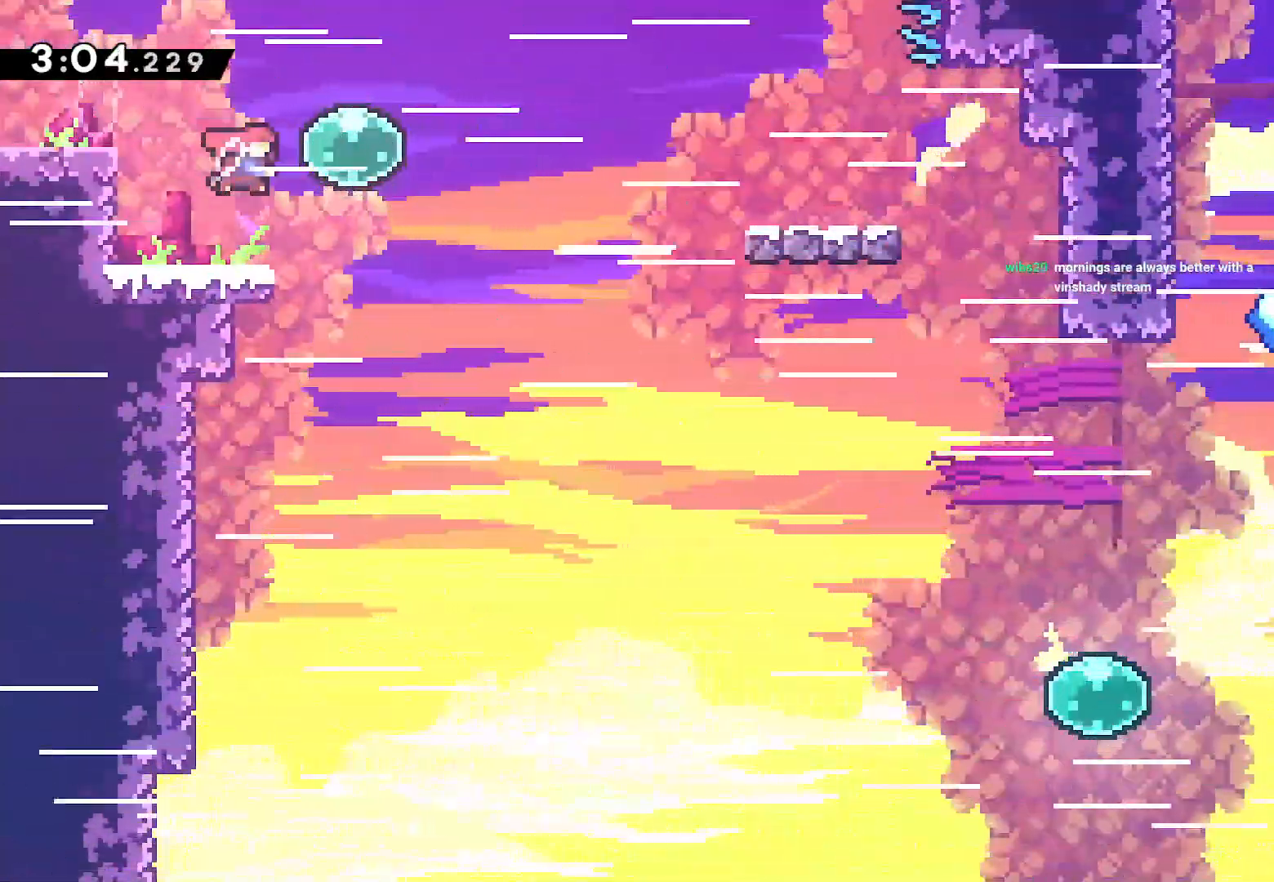
{"buttons": ["CROSS", "DPAD_RIGHT"], "left_stick": "center", "right_stick": "center", "events": [[117, "SQUARE", "up"], [183, "DPAD_RIGHT", "up"], [200, "DPAD_LEFT", "down"], [233, "SQUARE", "down"], [317, "DPAD_DOWN", "down"], [350, "DPAD_LEFT", "up"], [367, "right_stick", "down-left"], [383, "SQUARE", "up"], [433, "DPAD_RIGHT", "down"], [450, "CROSS", "down"], [450, "DPAD_DOWN", "up"], [483, "right_stick", "center"]]}
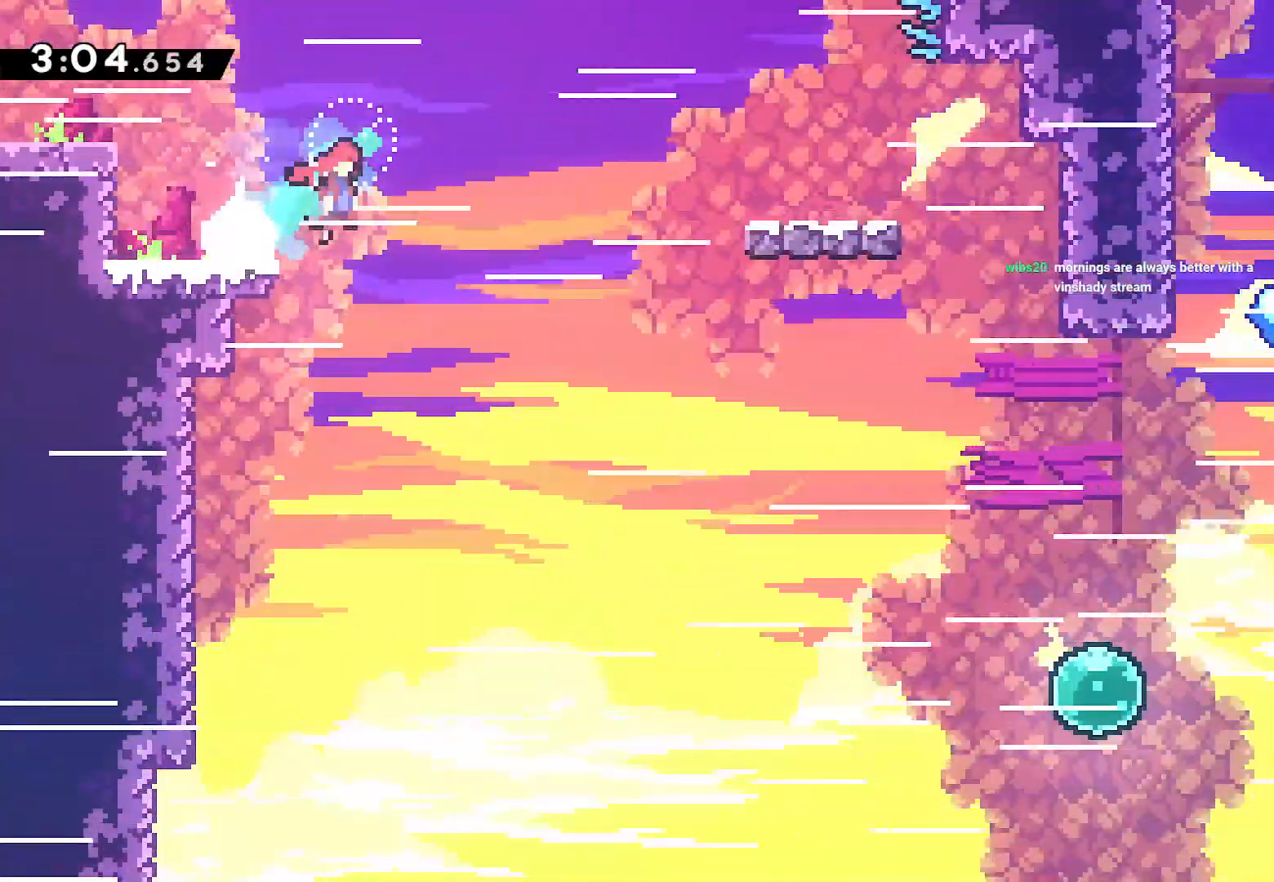
{"buttons": ["CROSS", "DPAD_RIGHT"], "left_stick": "center", "right_stick": "center", "events": []}
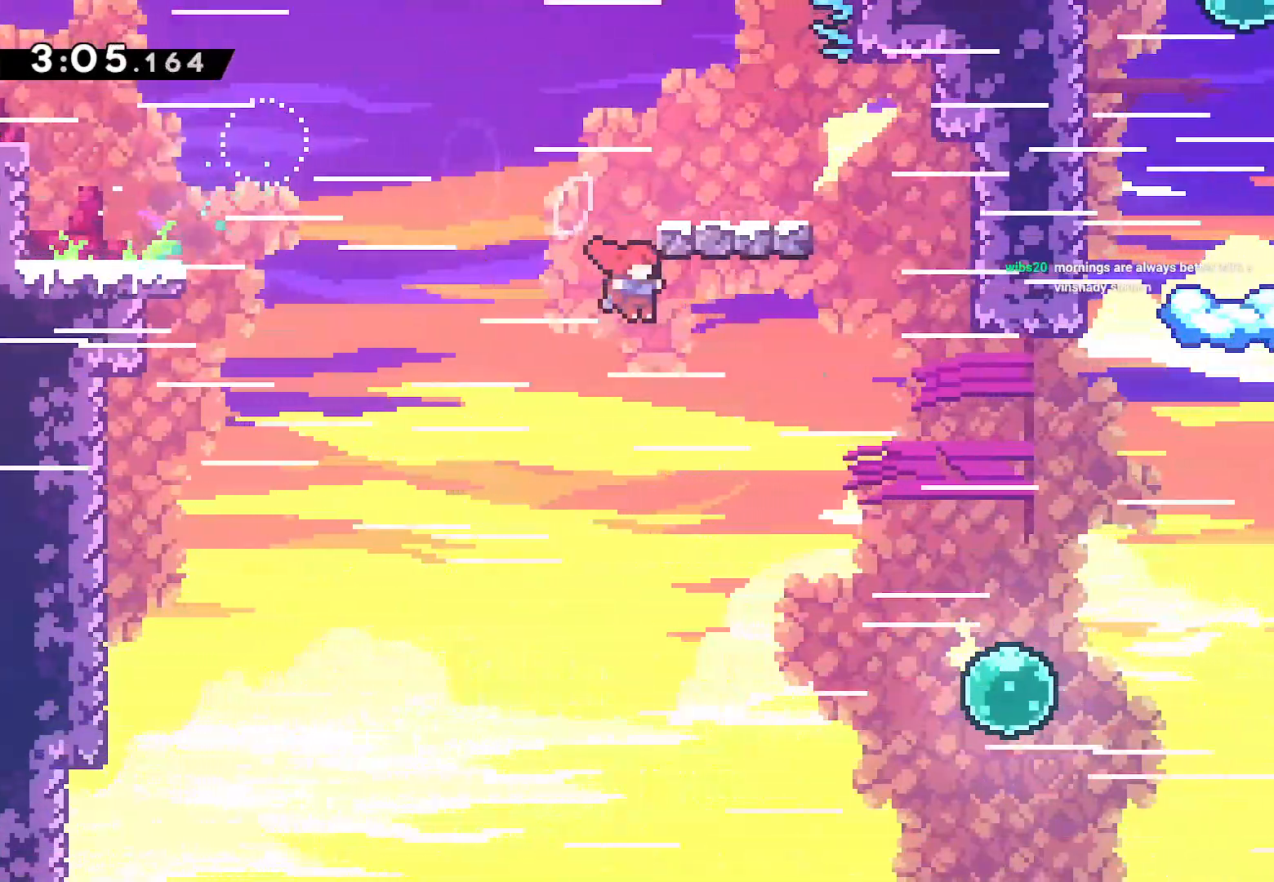
{"buttons": ["SQUARE", "DPAD_RIGHT"], "left_stick": "center", "right_stick": "center", "events": [[267, "CROSS", "up"], [467, "SQUARE", "down"]]}
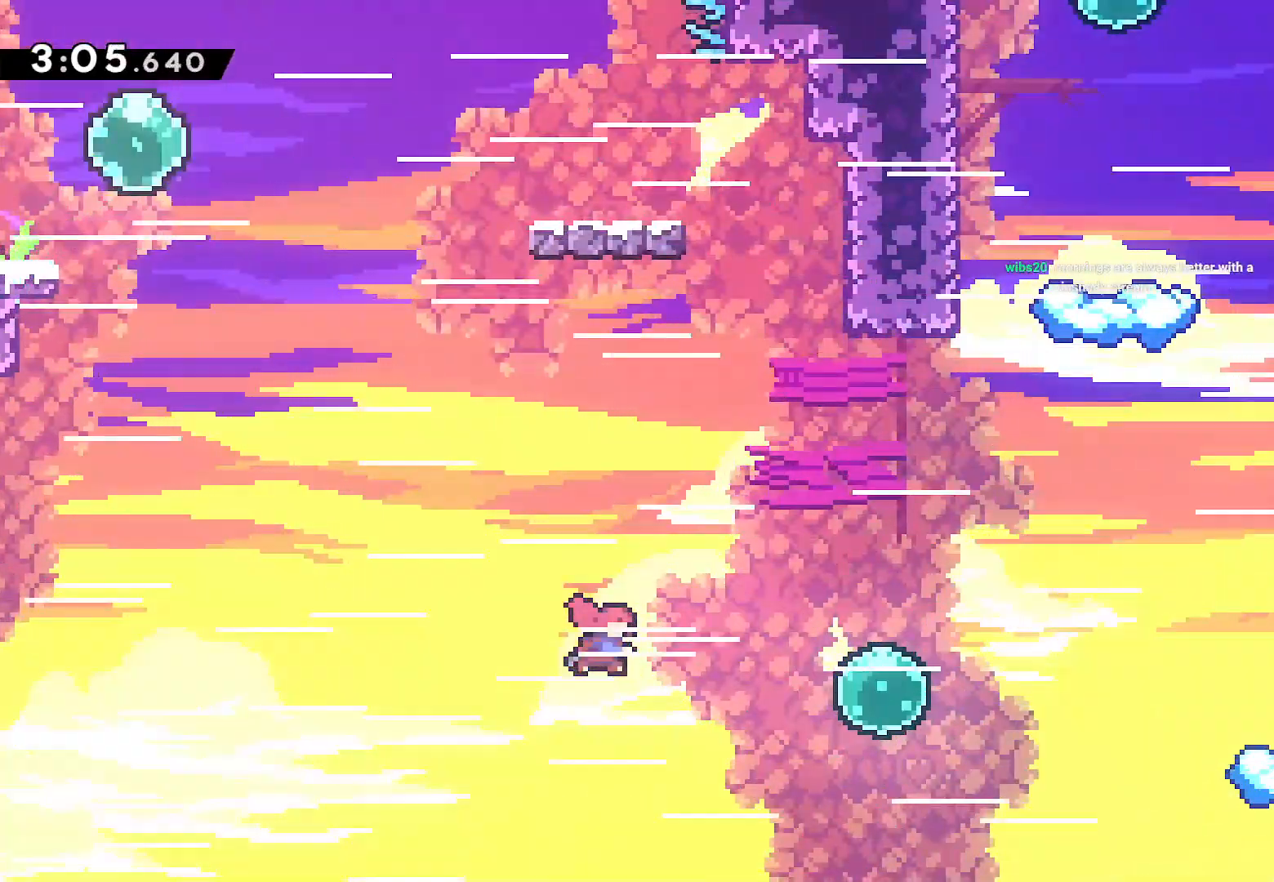
{"buttons": ["R1", "DPAD_UP", "DPAD_RIGHT"], "left_stick": "center", "right_stick": "center", "events": [[133, "SQUARE", "up"], [150, "R1", "down"], [317, "DPAD_UP", "down"], [333, "R1", "up"], [333, "SQUARE", "down"], [483, "SQUARE", "up"], [500, "R1", "down"]]}
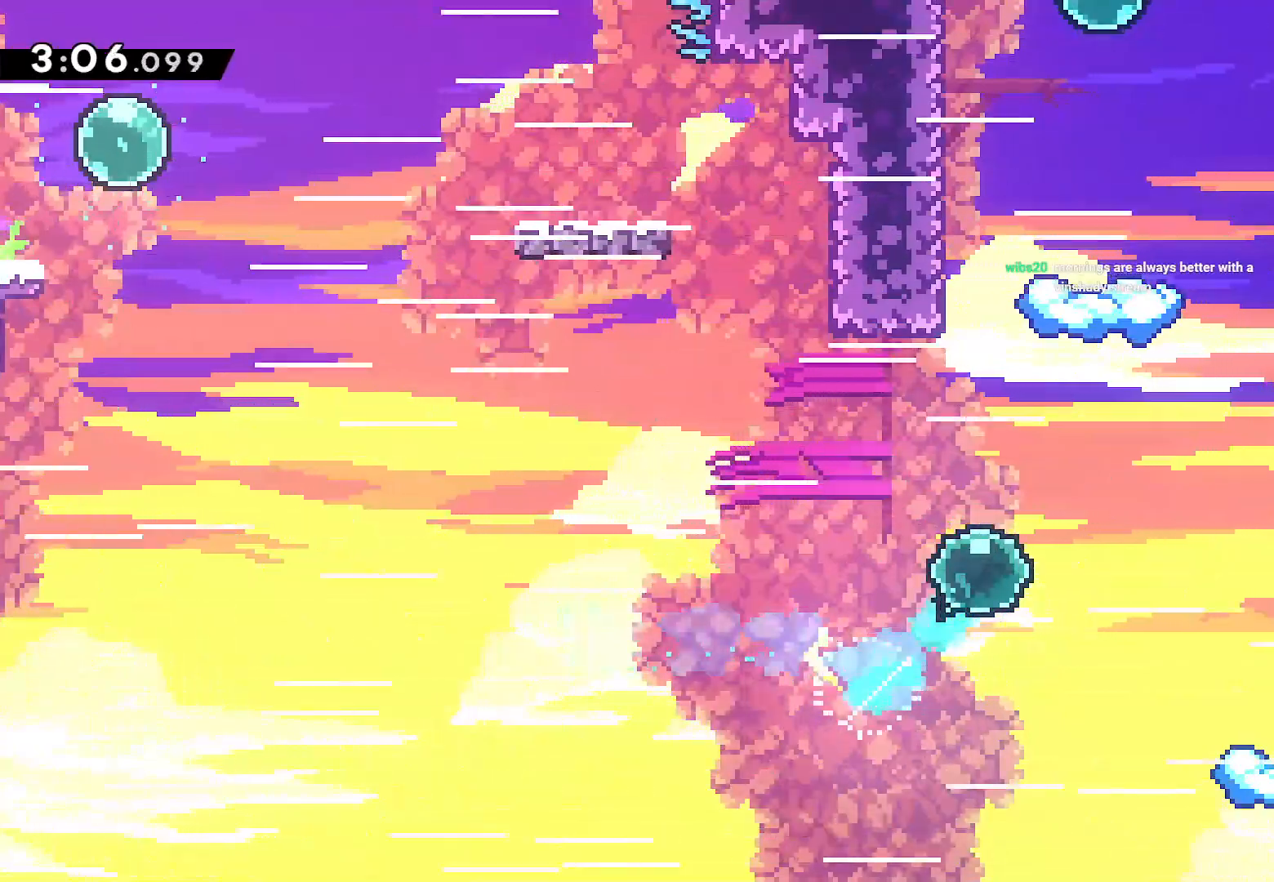
{"buttons": ["CROSS", "DPAD_UP", "DPAD_RIGHT"], "left_stick": "center", "right_stick": "center", "events": [[33, "DPAD_RIGHT", "up"], [100, "SQUARE", "down"], [117, "R1", "up"], [267, "DPAD_RIGHT", "down"], [267, "SQUARE", "up"], [300, "R1", "down"], [367, "CROSS", "down"], [433, "R1", "up"]]}
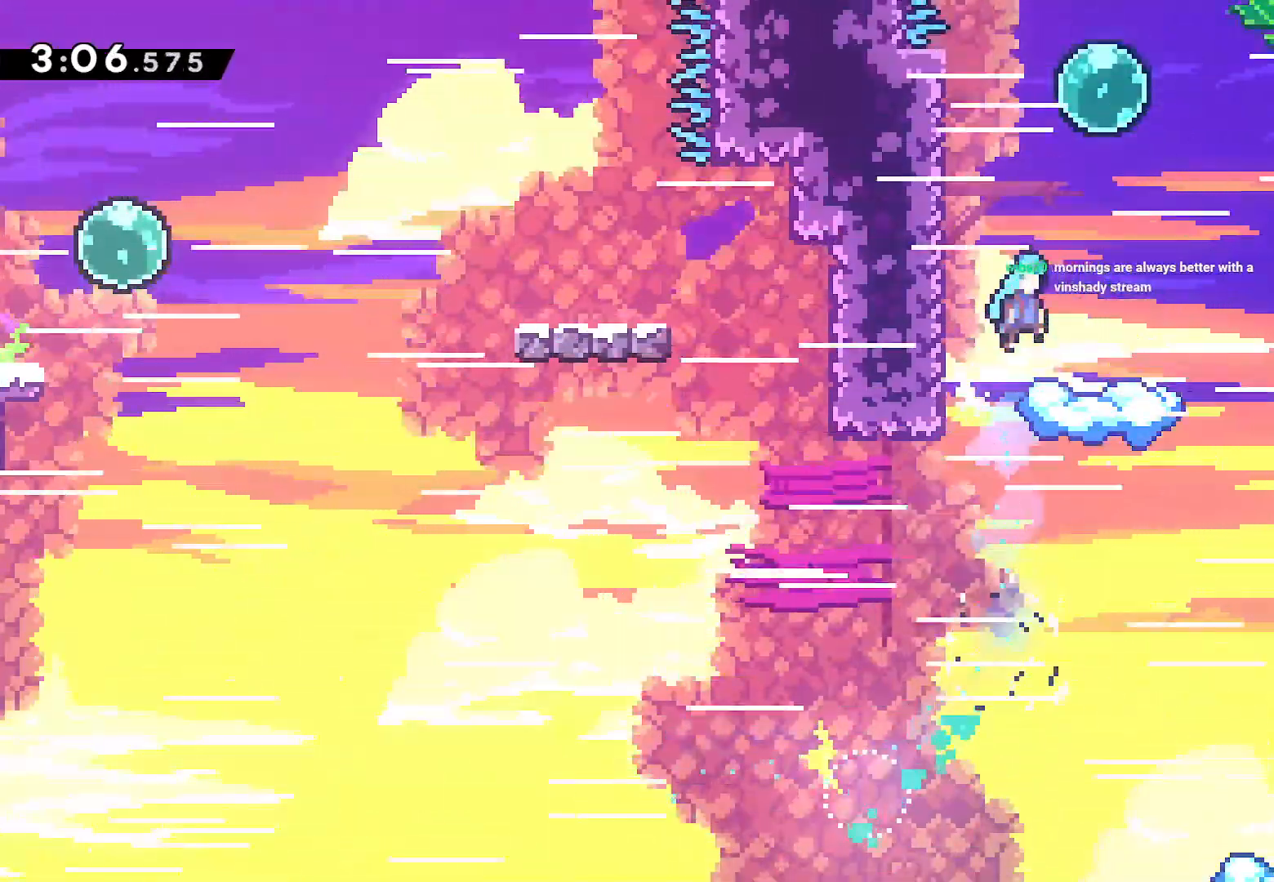
{"buttons": ["DPAD_UP"], "left_stick": "center", "right_stick": "center", "events": [[333, "CROSS", "up"], [350, "DPAD_RIGHT", "up"], [367, "SQUARE", "down"], [500, "SQUARE", "up"]]}
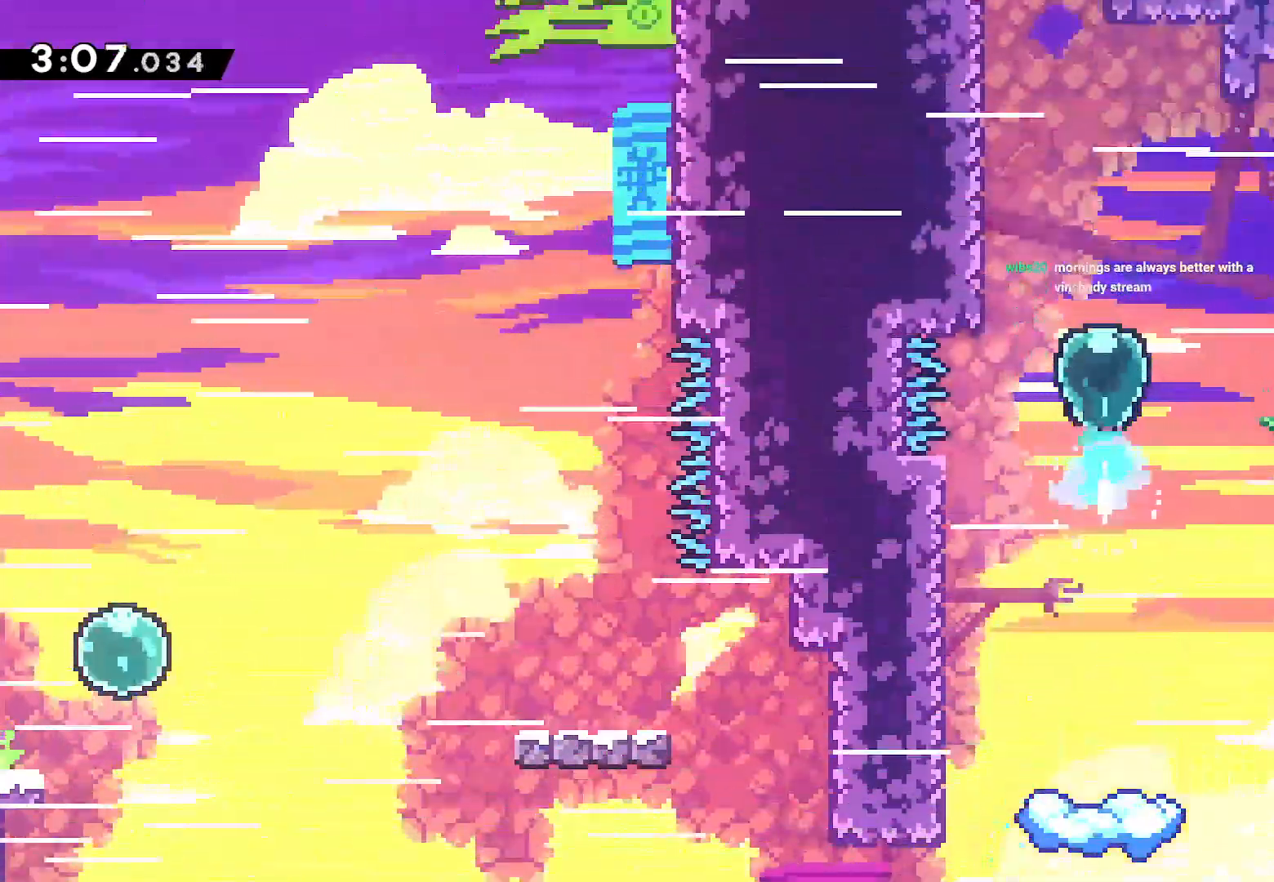
{"buttons": ["CROSS", "L2", "DPAD_UP", "DPAD_LEFT"], "left_stick": "center", "right_stick": "center", "events": [[100, "SQUARE", "down"], [267, "DPAD_LEFT", "down"], [267, "L2", "down"], [283, "SQUARE", "up"], [483, "CROSS", "down"]]}
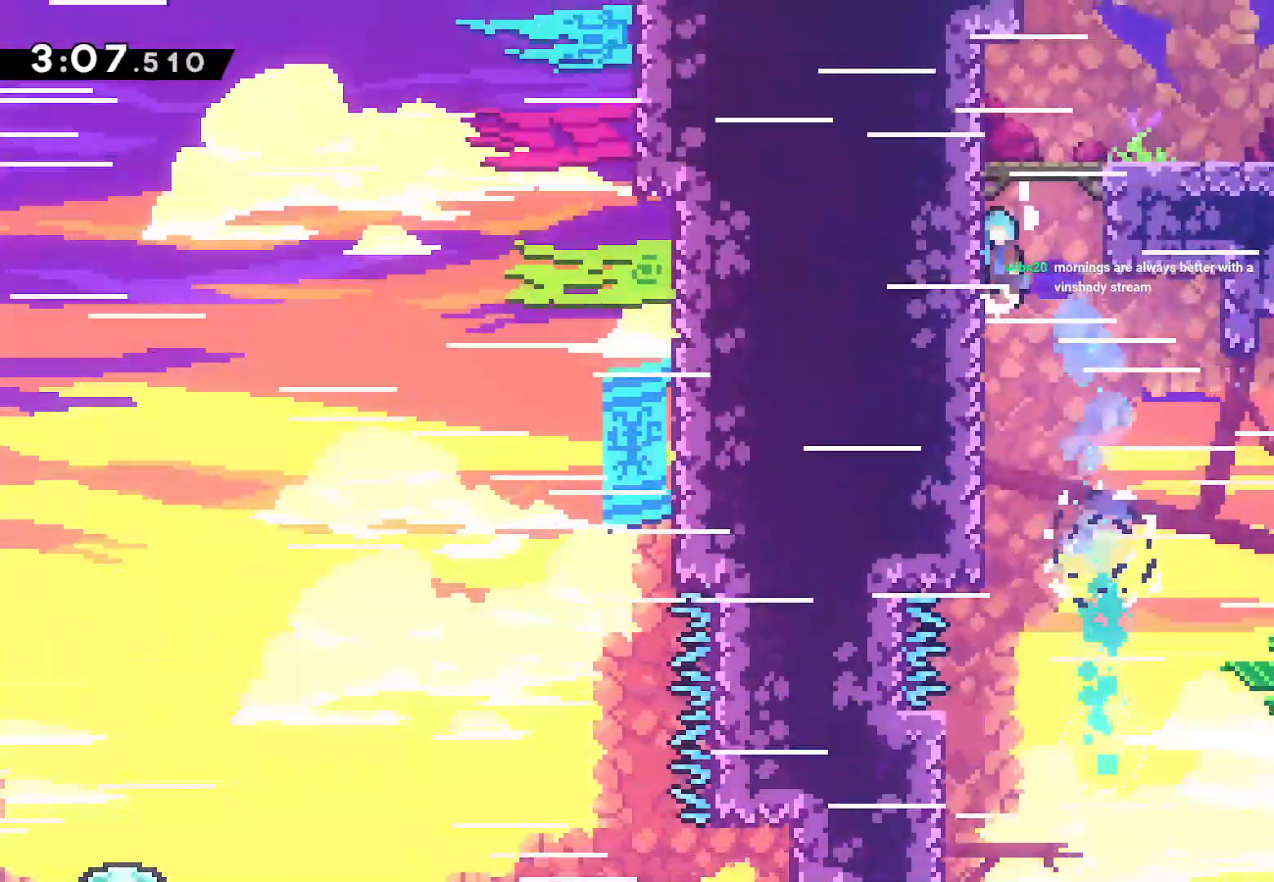
{"buttons": ["DPAD_DOWN", "DPAD_RIGHT"], "left_stick": "center", "right_stick": "center"}